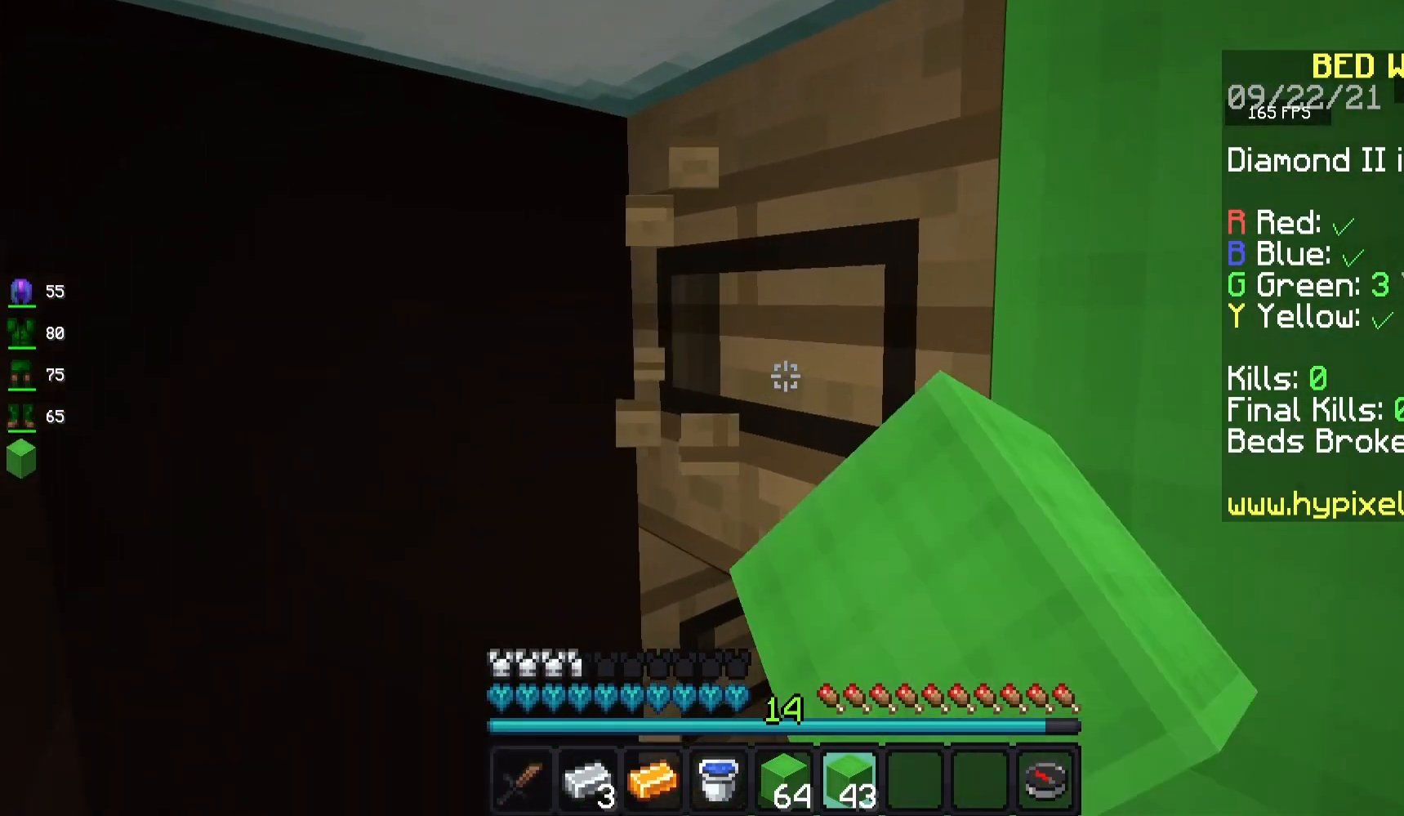
Gameplay with keyboard and mouse; each line is a JSON object with the keys and mouse buttons held at the frame after it. "events" lists presses ("down") and releases ("up") of "a", "d", "s", "space", "w", "mouse_left" and "mouse_right" between this image and that frame as [ms after this image, input, new state], when the widget could be followed in between. "mouse_left", "mouse_right" = the "left", "right" buttons of the "mouse" list. No other keys are recorded. Fast repeated clicks can show as one long hold. Mouse movement is not recorded.
{"keys": ["w"], "mouse": ["left"], "events": [[117, "w", "up"], [500, "w", "down"]]}
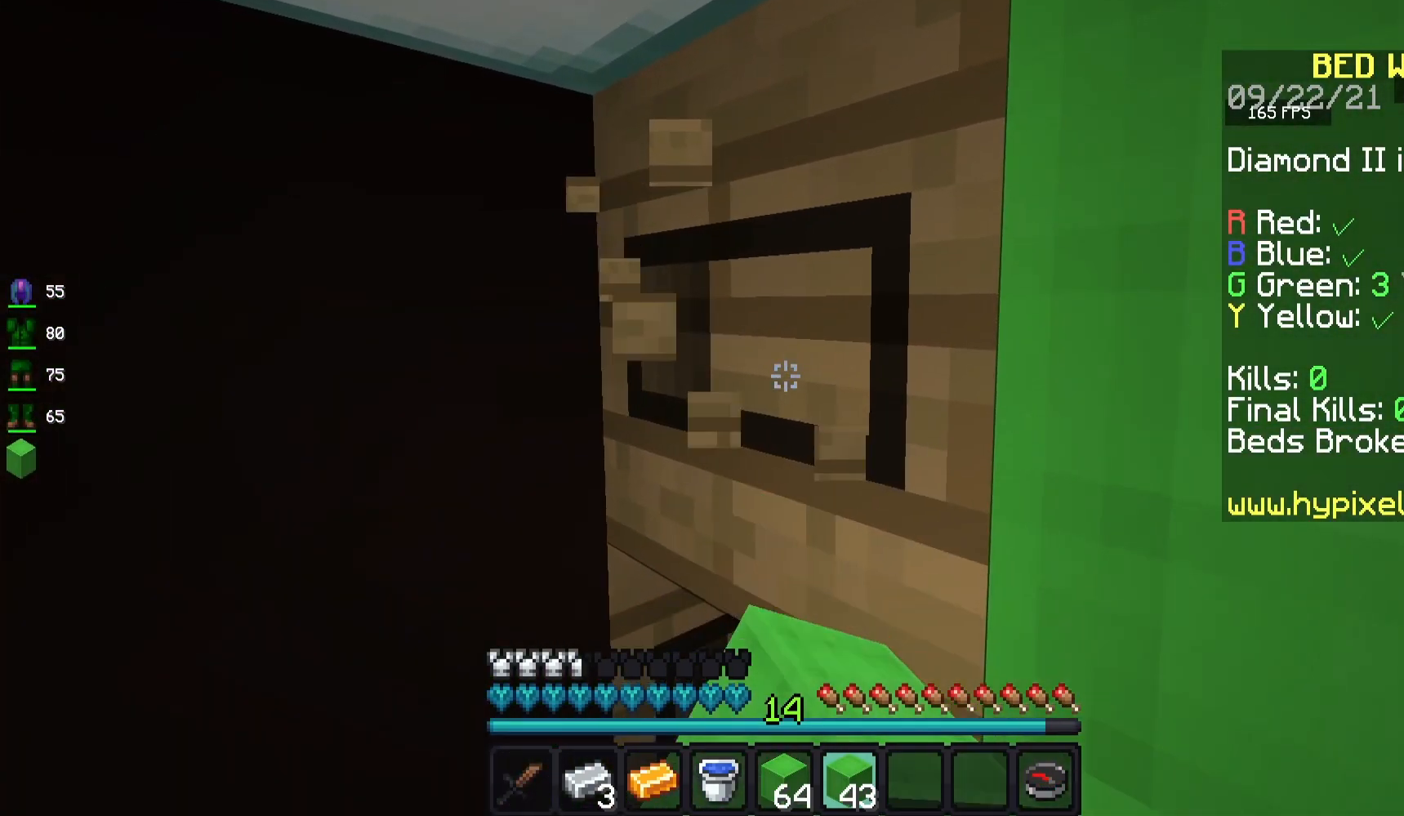
{"keys": ["a"], "mouse": ["left"], "events": [[200, "w", "up"], [283, "a", "down"]]}
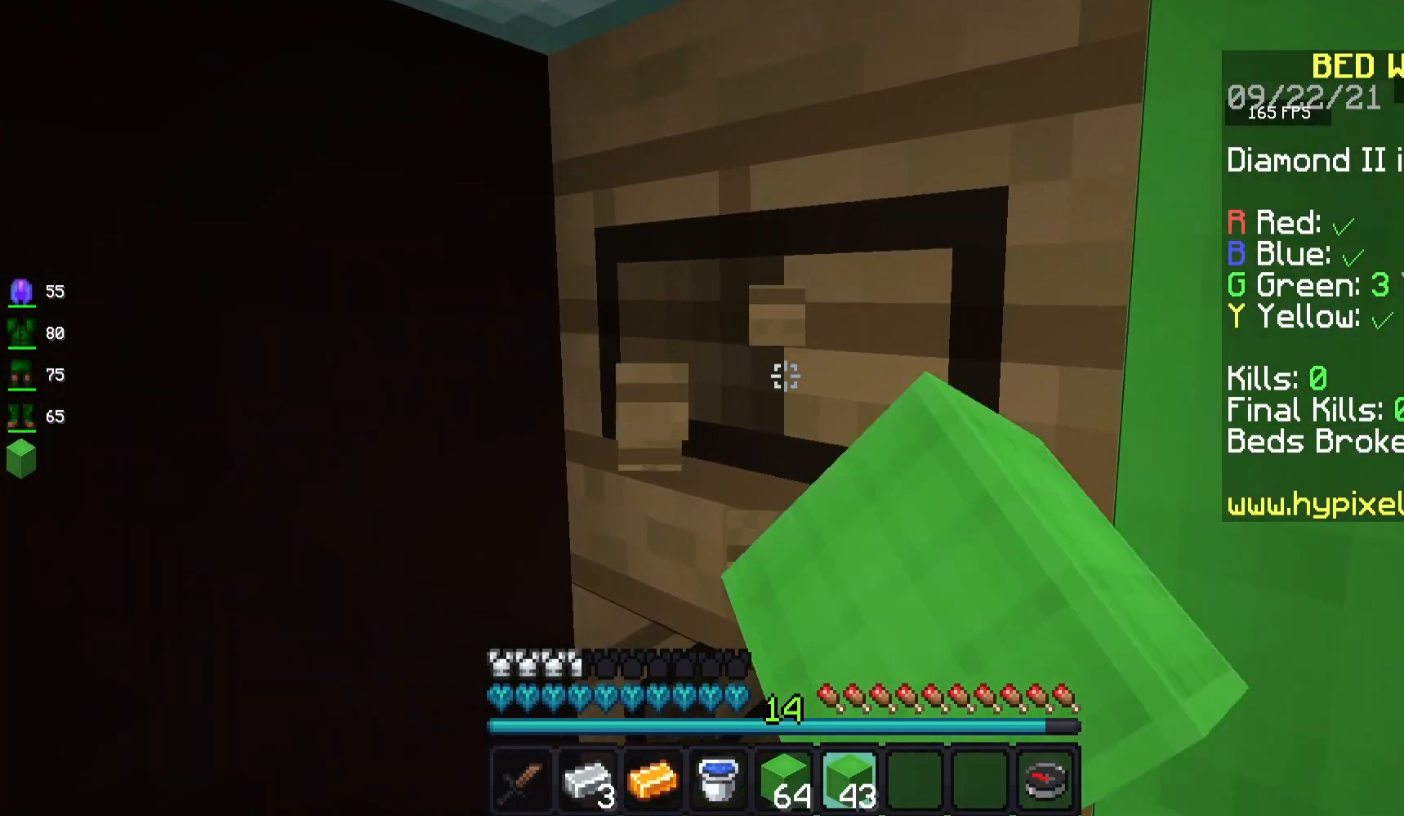
{"keys": ["a"], "mouse": ["left"], "events": [[50, "a", "up"], [433, "a", "down"]]}
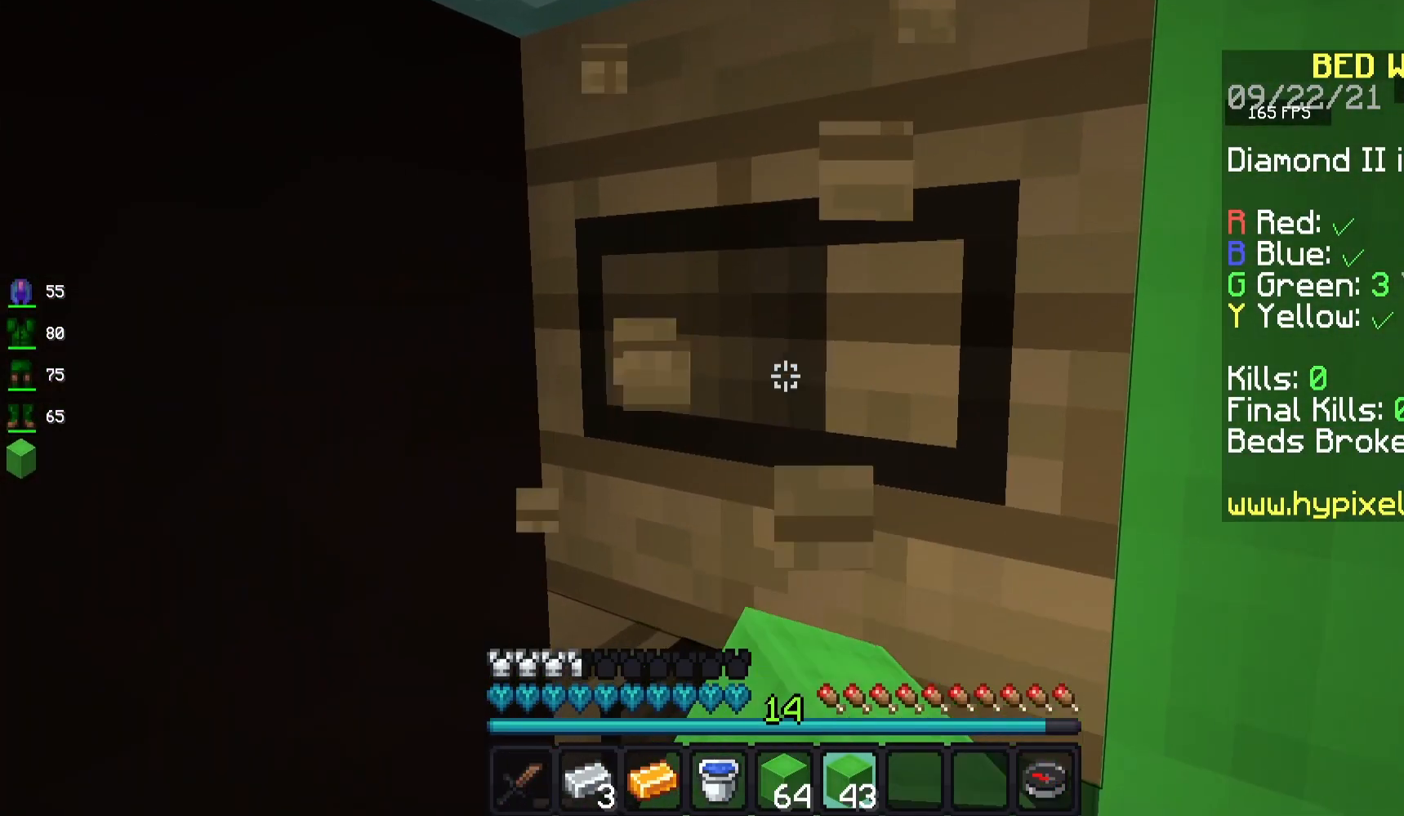
{"keys": ["d"], "mouse": ["left"], "events": [[233, "a", "up"], [500, "d", "down"]]}
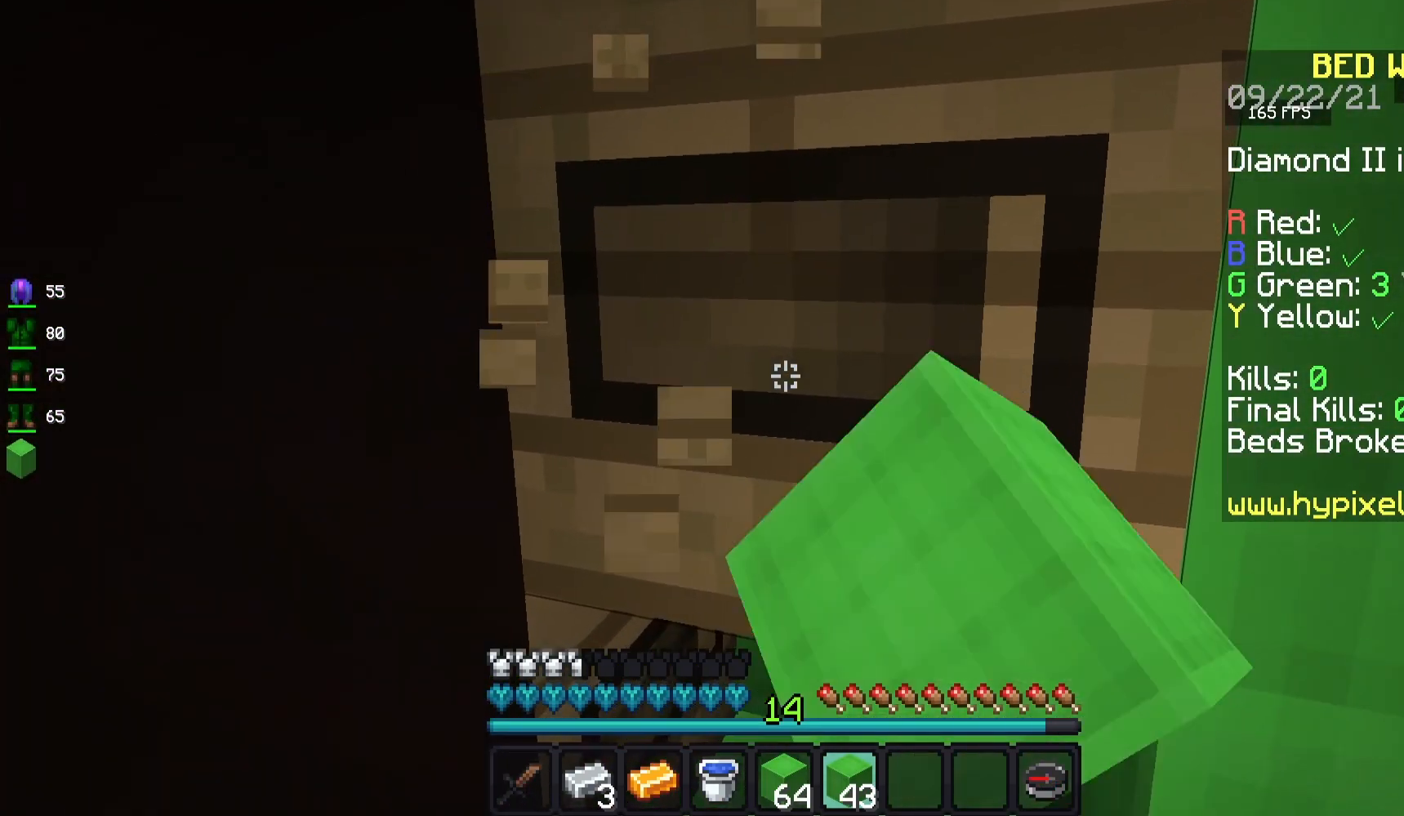
{"keys": ["w"], "mouse": ["left"], "events": [[233, "d", "up"], [500, "w", "down"]]}
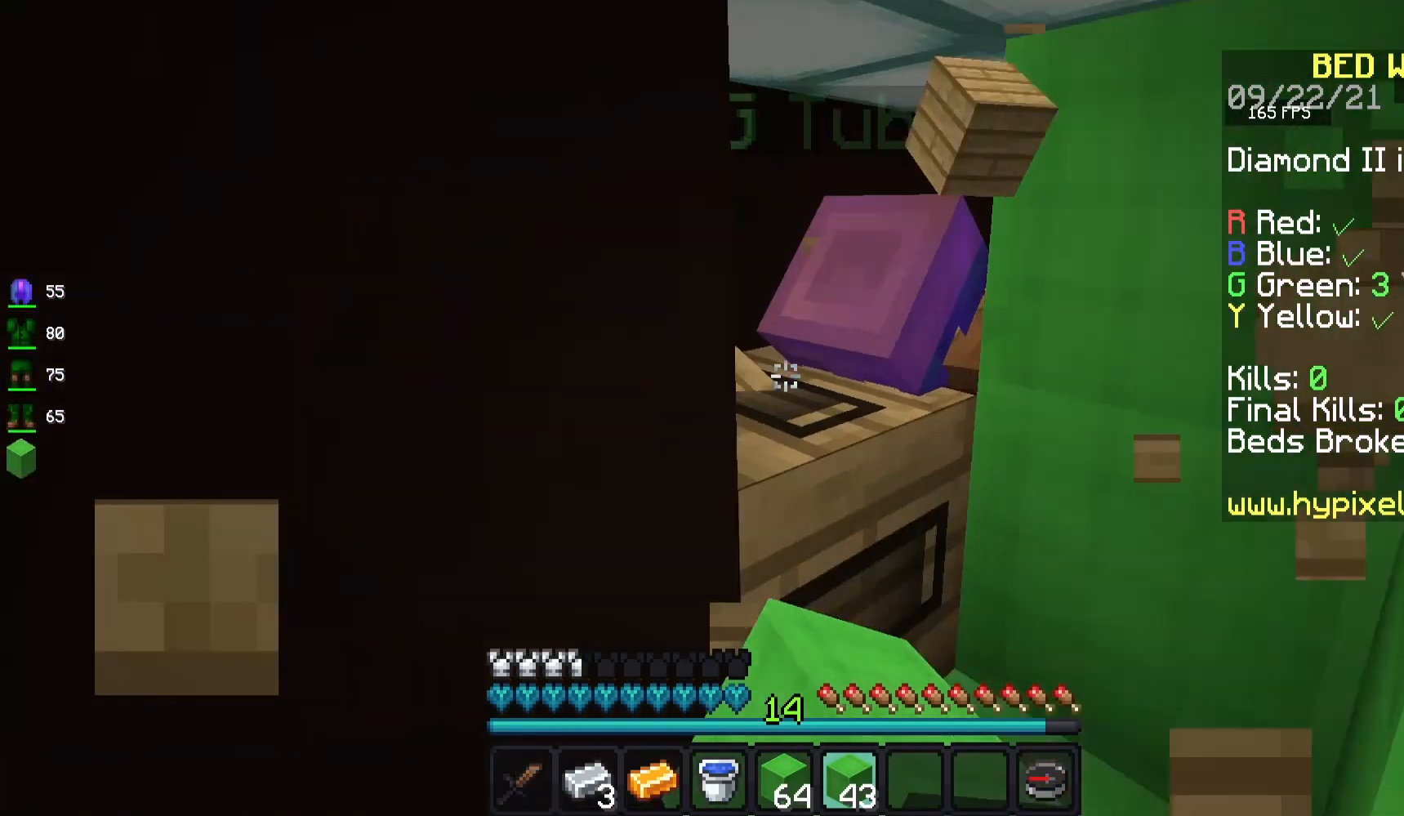
{"keys": ["s"], "mouse": ["left"], "events": [[200, "d", "down"], [317, "d", "up"], [317, "w", "up"], [483, "s", "down"]]}
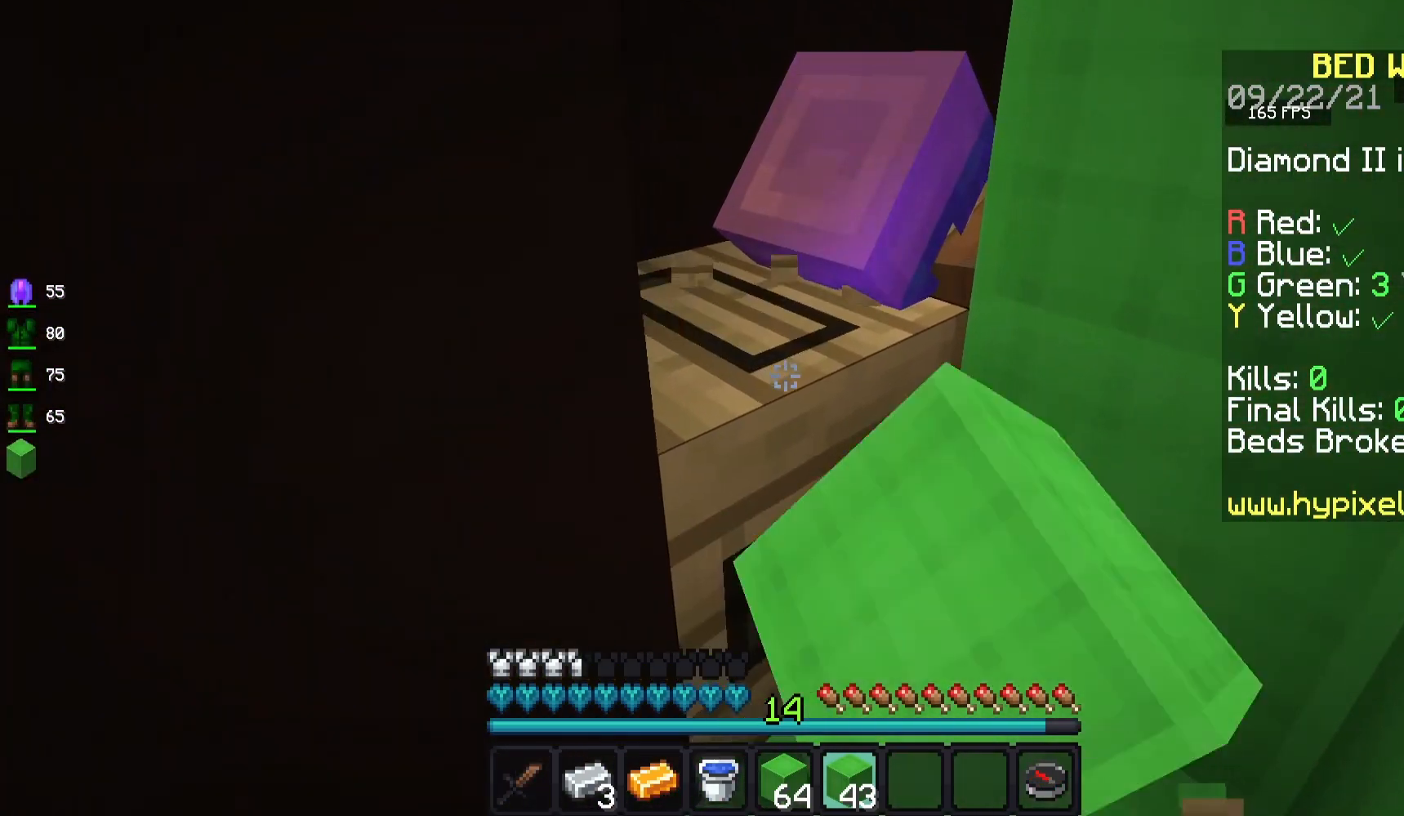
{"keys": ["d", "s"], "mouse": ["left"], "events": [[217, "s", "up"], [350, "s", "down"], [383, "d", "down"]]}
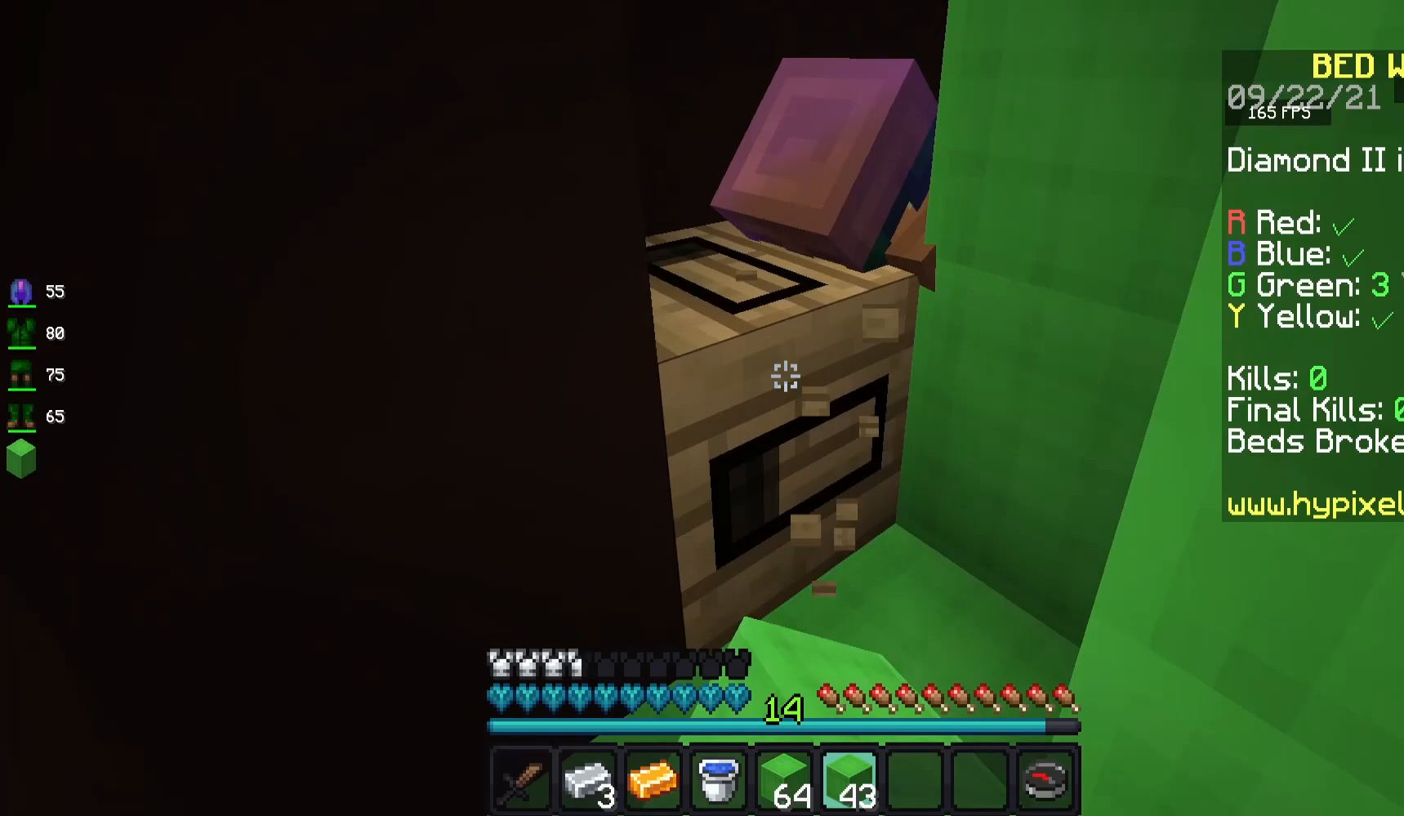
{"keys": ["s"], "mouse": ["left"], "events": [[67, "d", "up"], [133, "s", "up"], [417, "s", "down"]]}
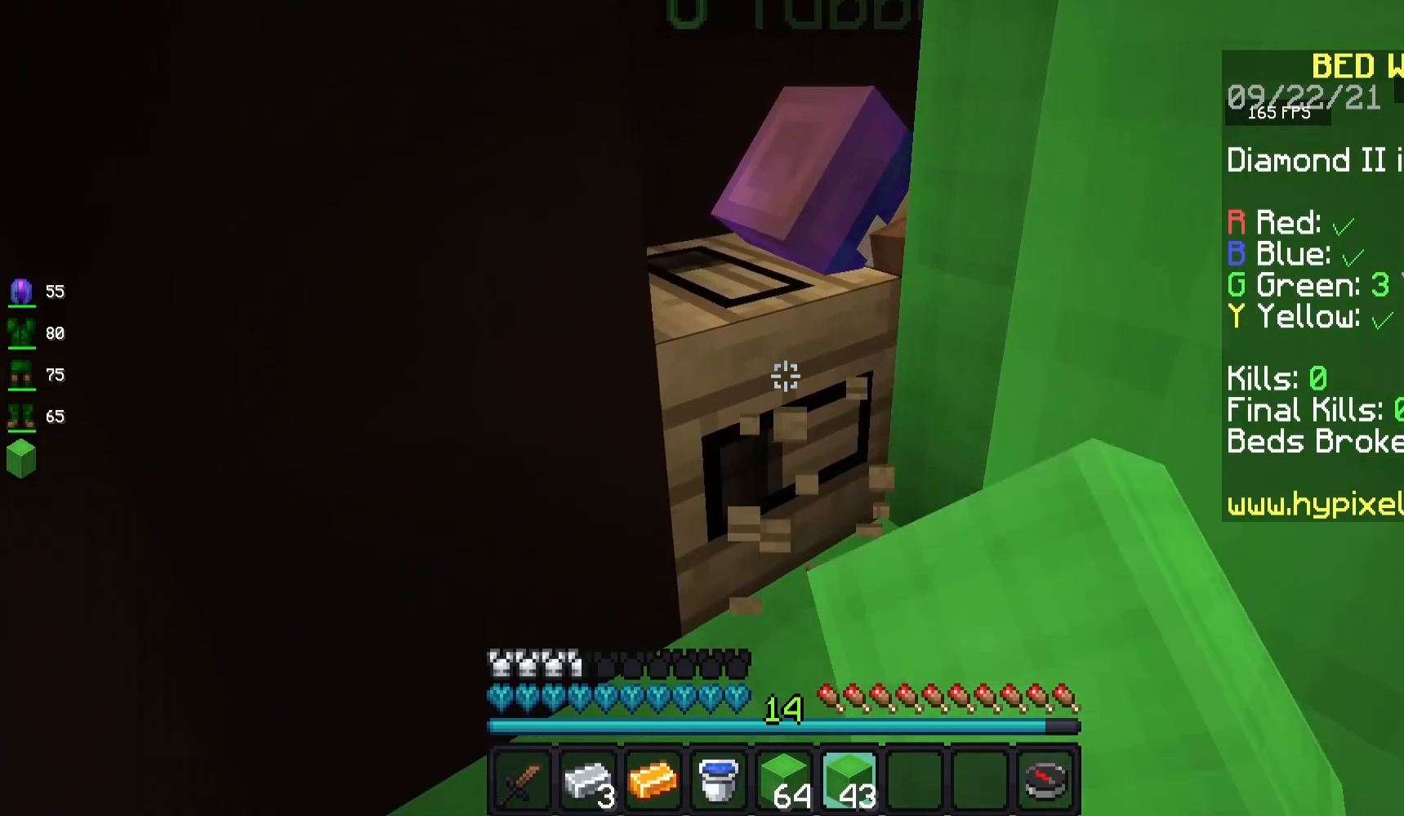
{"keys": ["w"], "mouse": ["left"], "events": [[150, "s", "up"], [500, "w", "down"]]}
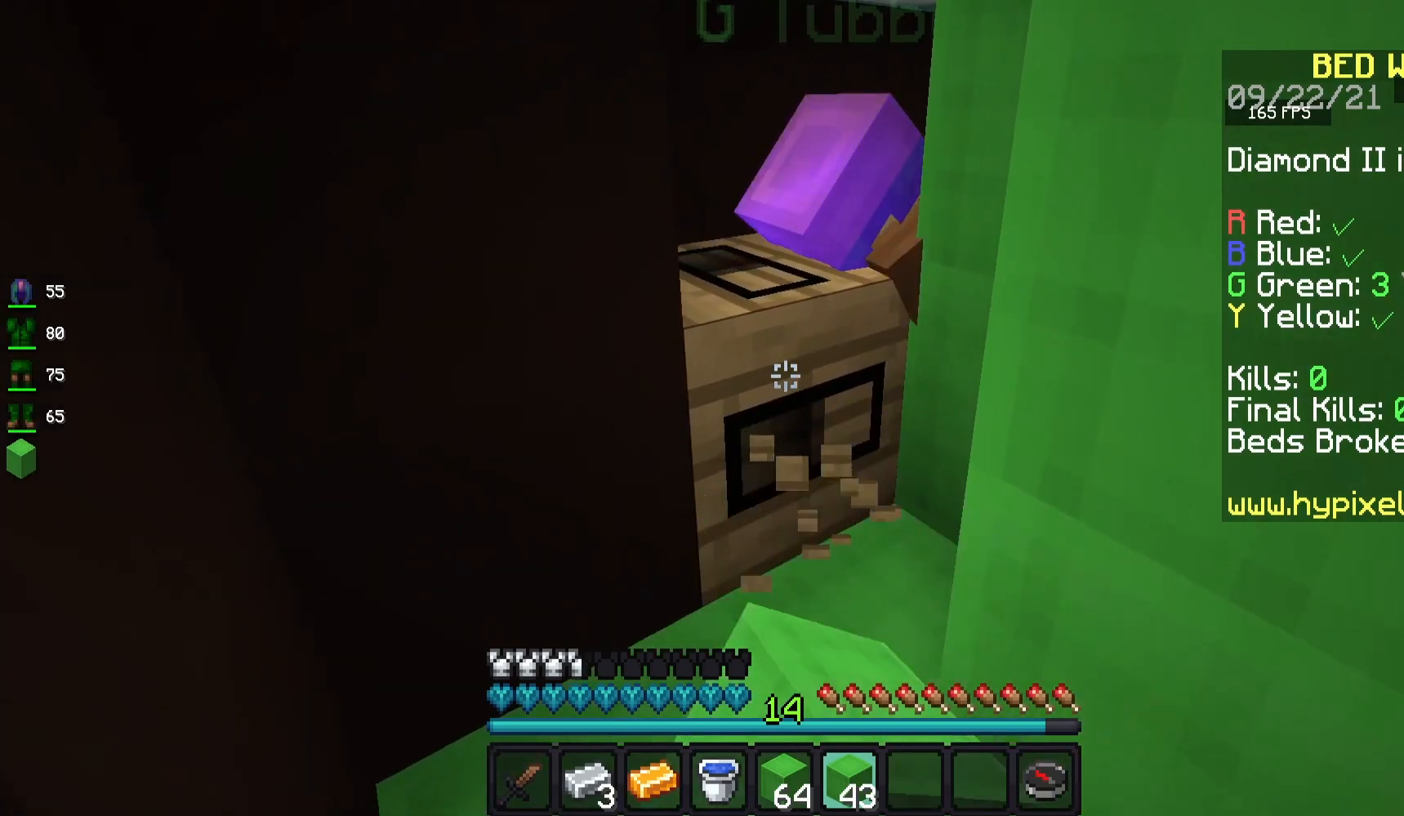
{"keys": [], "mouse": ["left"], "events": [[317, "w", "up"]]}
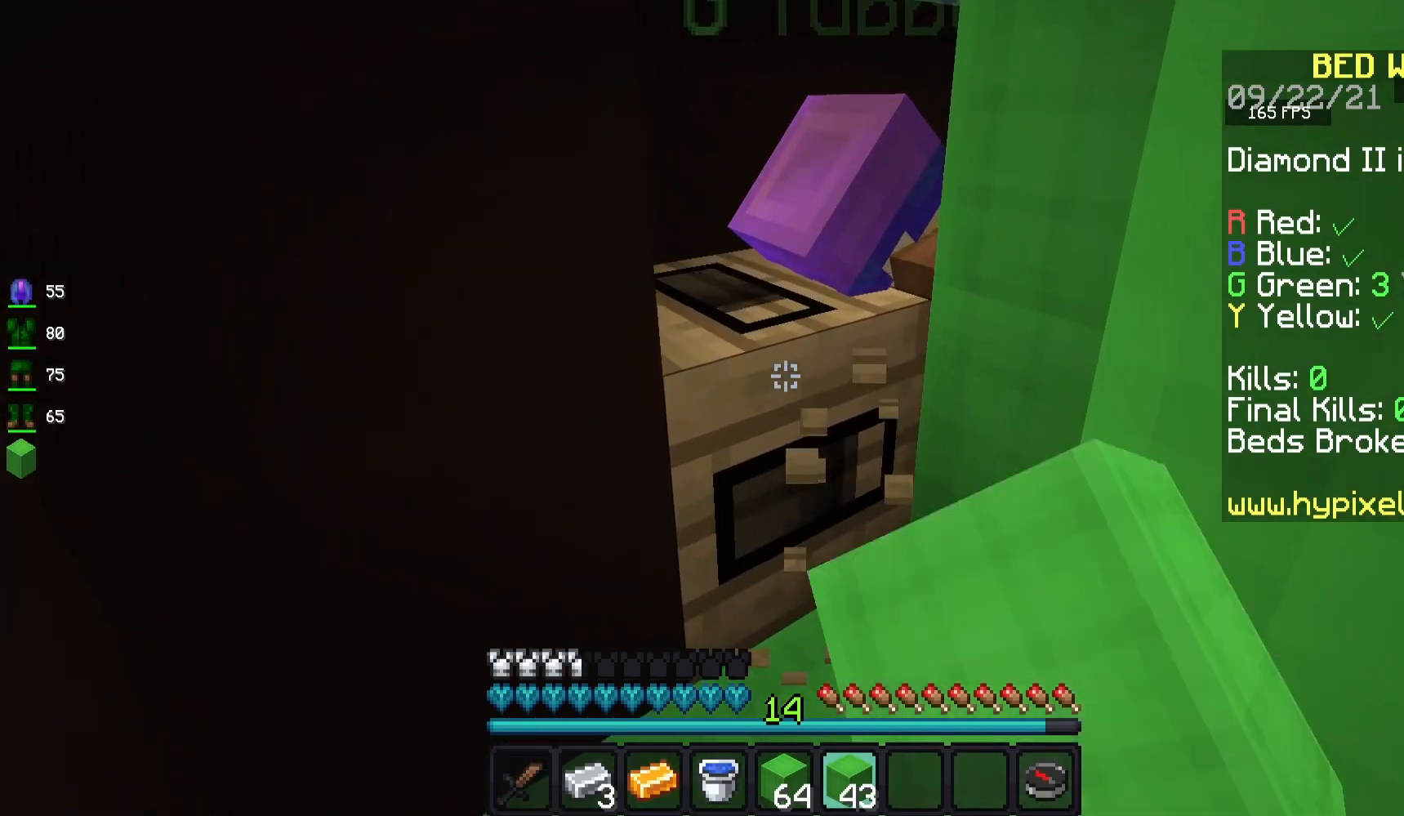
{"keys": ["w"], "mouse": ["left"], "events": [[33, "s", "down"], [267, "s", "up"], [317, "w", "down"]]}
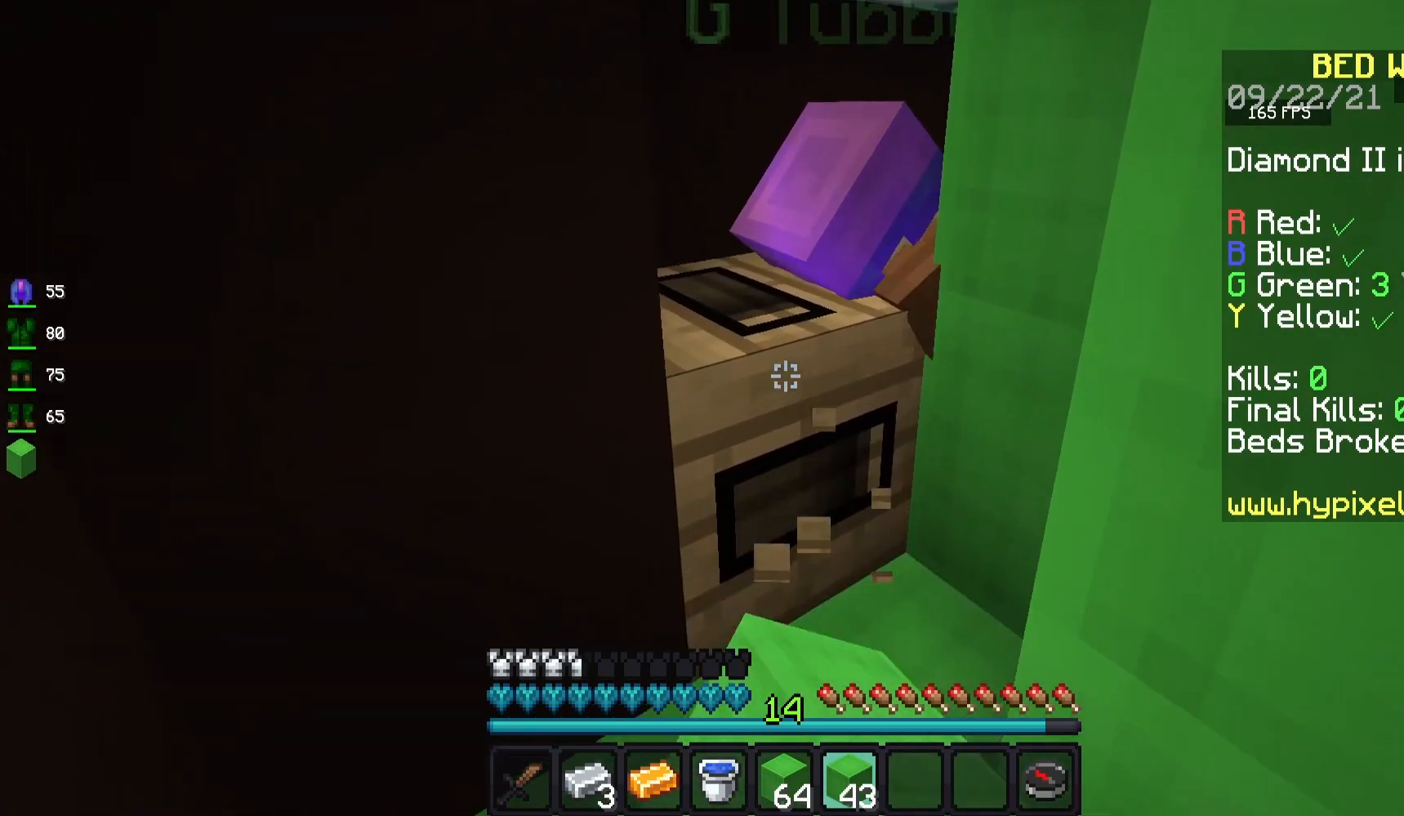
{"keys": ["s"], "mouse": [], "events": [[167, "w", "up"], [417, "s", "down"], [467, "mouse_left", "up"]]}
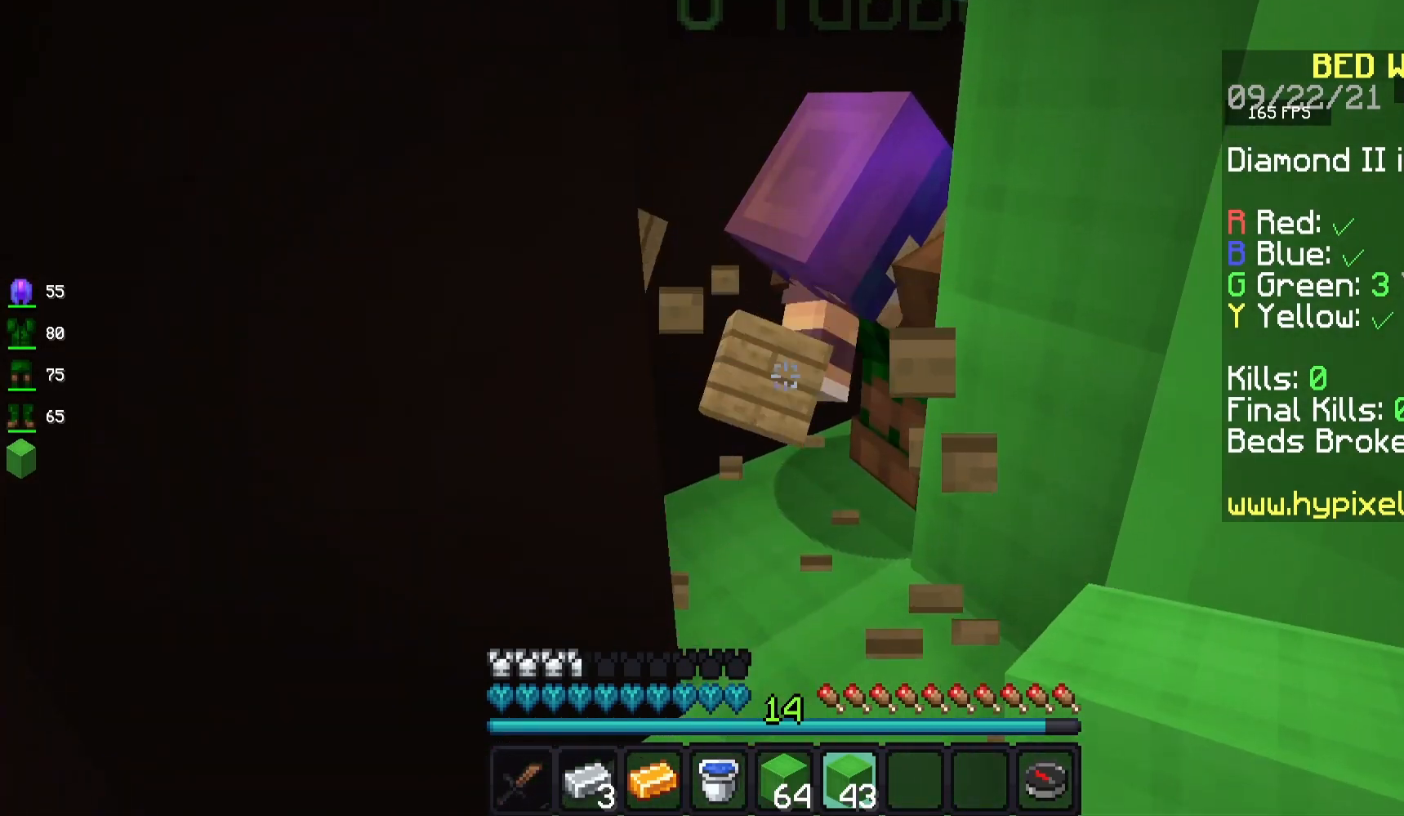
{"keys": ["d", "s"], "mouse": [], "events": [[433, "d", "down"]]}
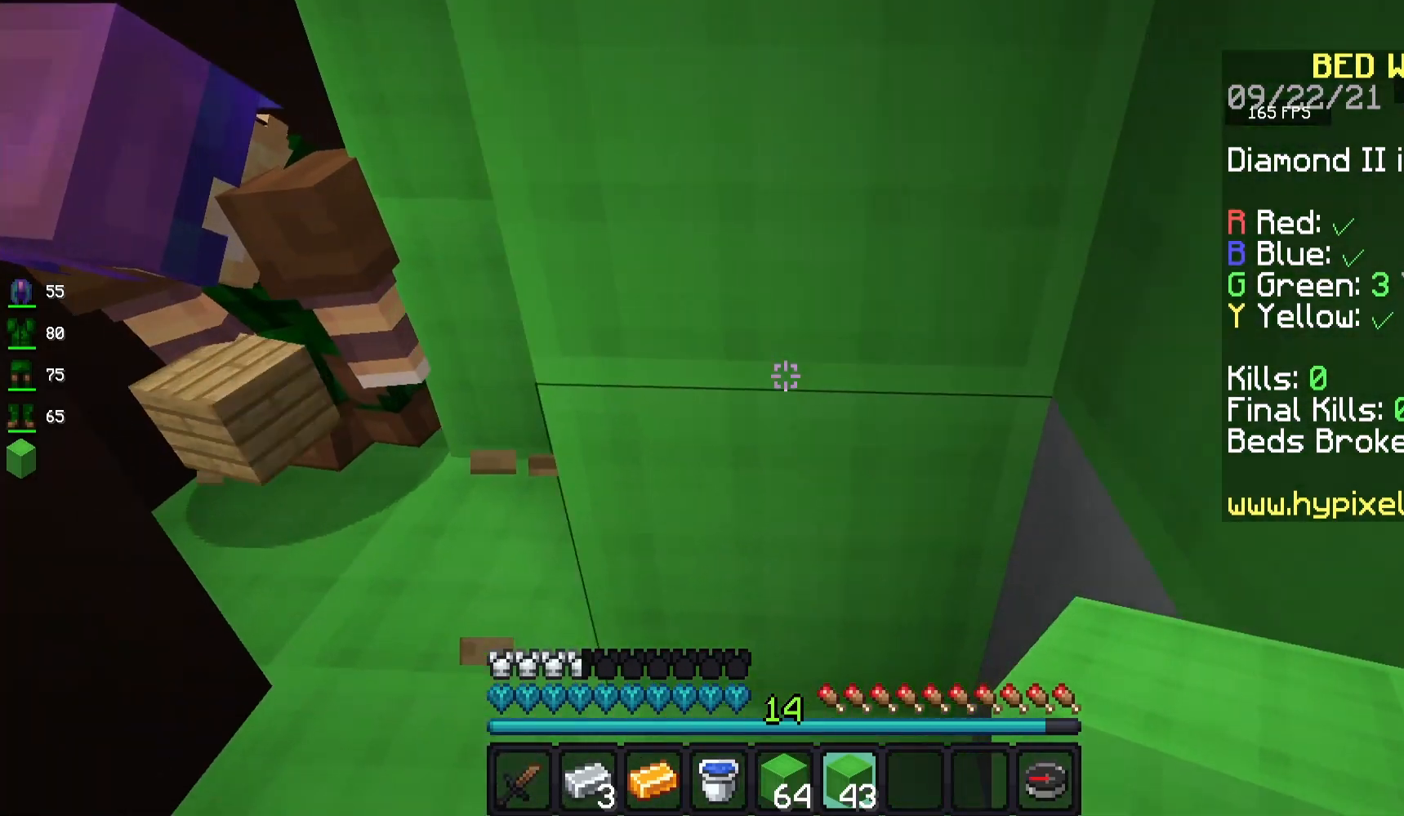
{"keys": ["w"], "mouse": [], "events": [[117, "s", "up"], [300, "w", "down"], [483, "d", "up"]]}
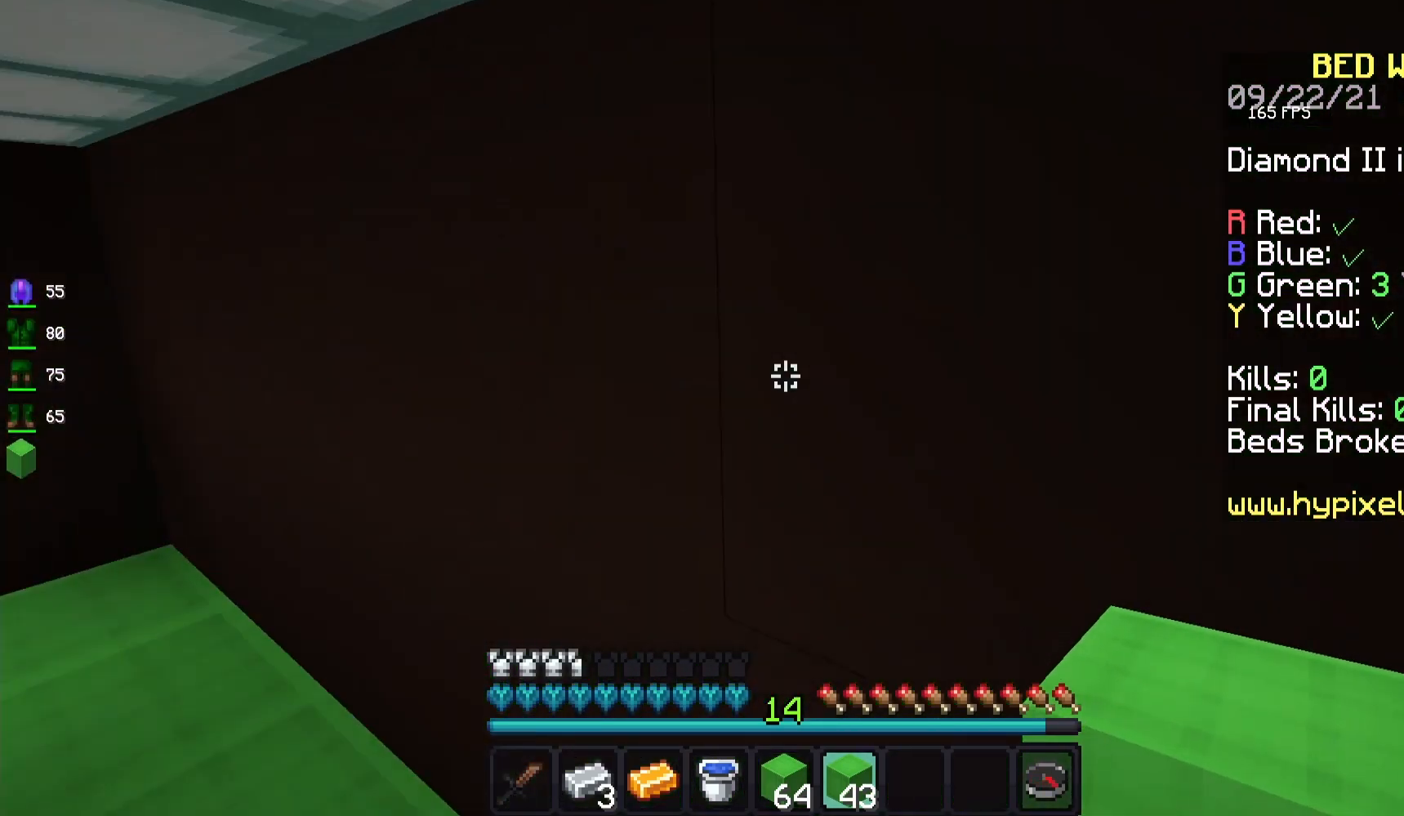
{"keys": ["w"], "mouse": [], "events": []}
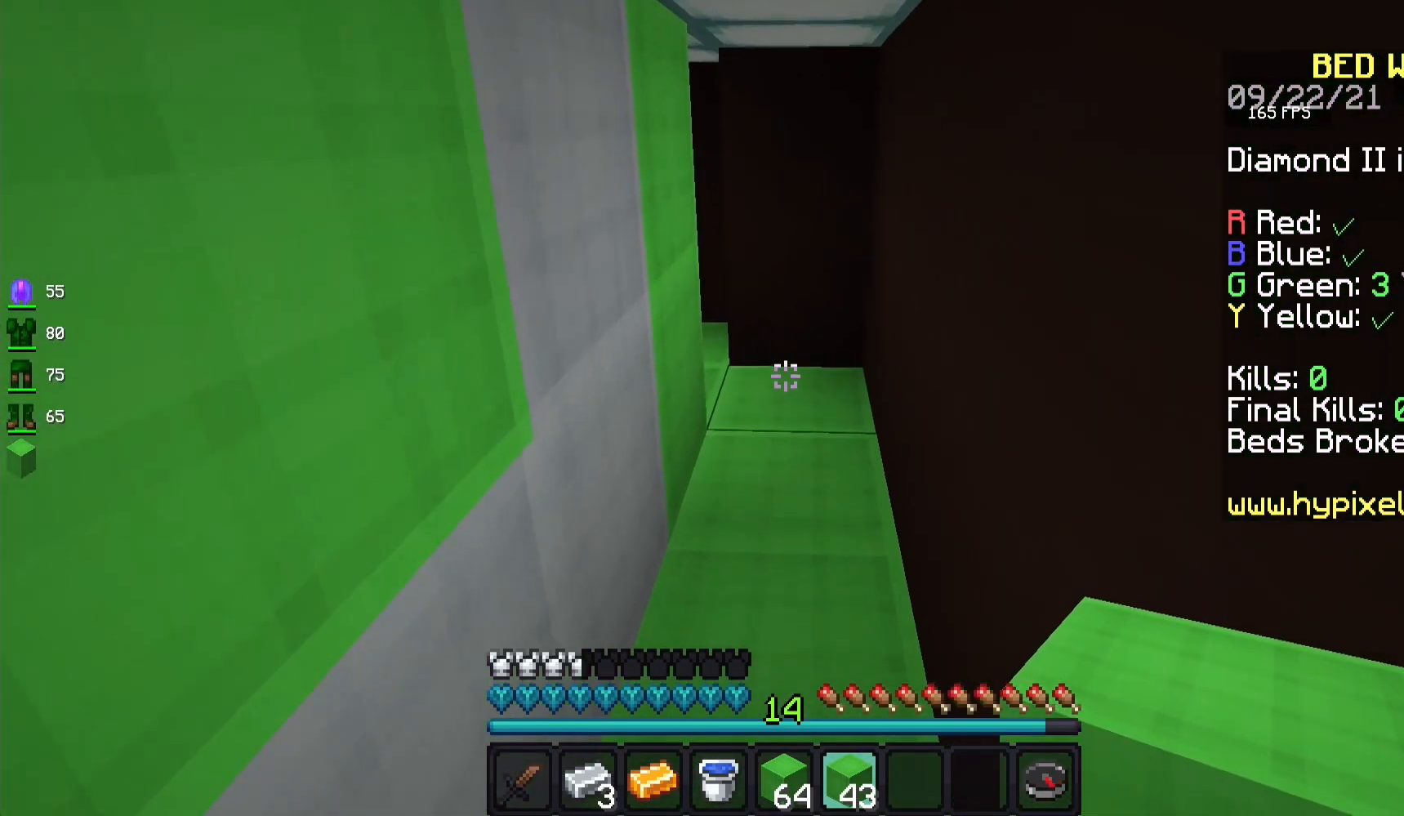
{"keys": ["w"], "mouse": [], "events": []}
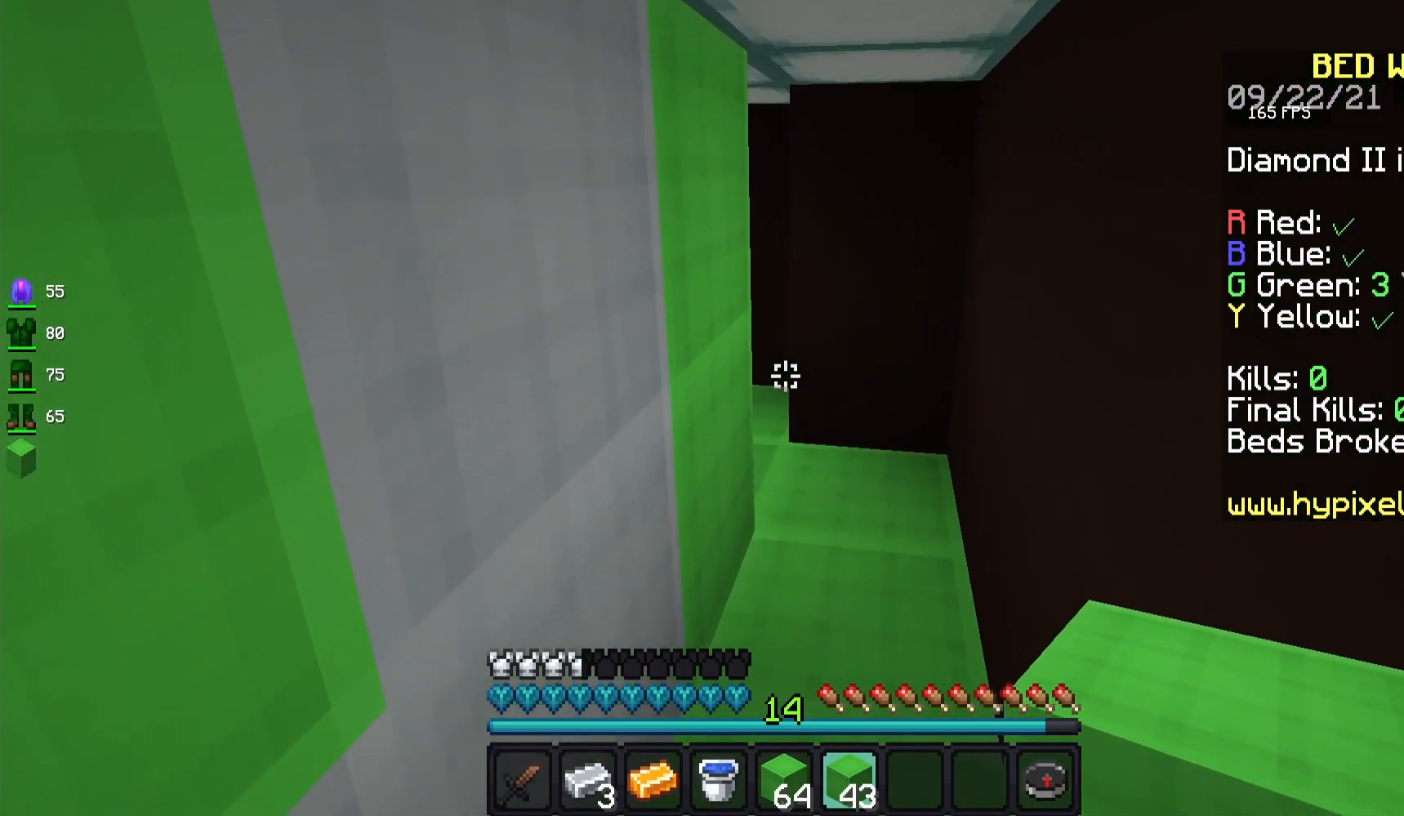
{"keys": ["d", "w"], "mouse": [], "events": [[300, "d", "down"]]}
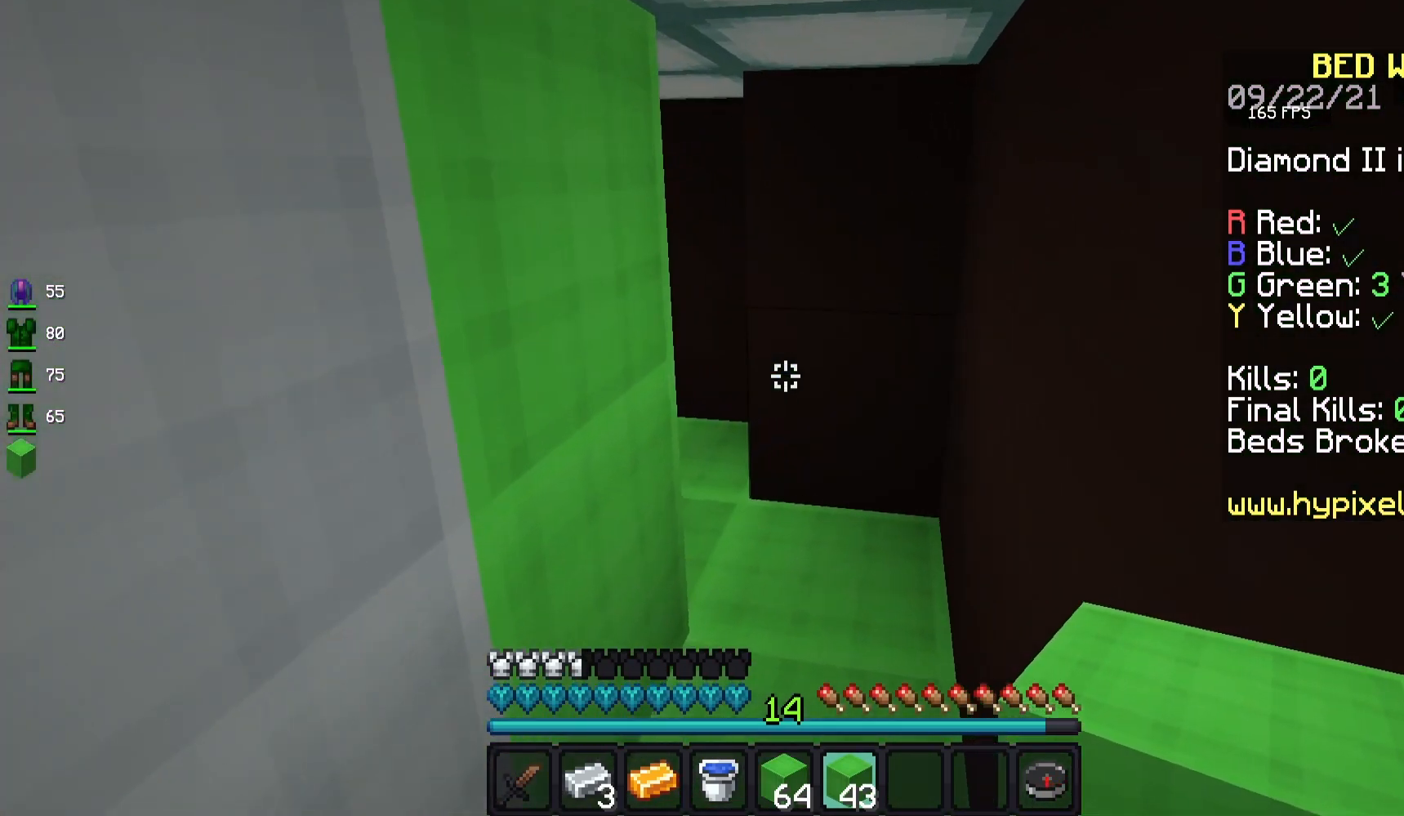
{"keys": ["w"], "mouse": [], "events": [[167, "d", "up"]]}
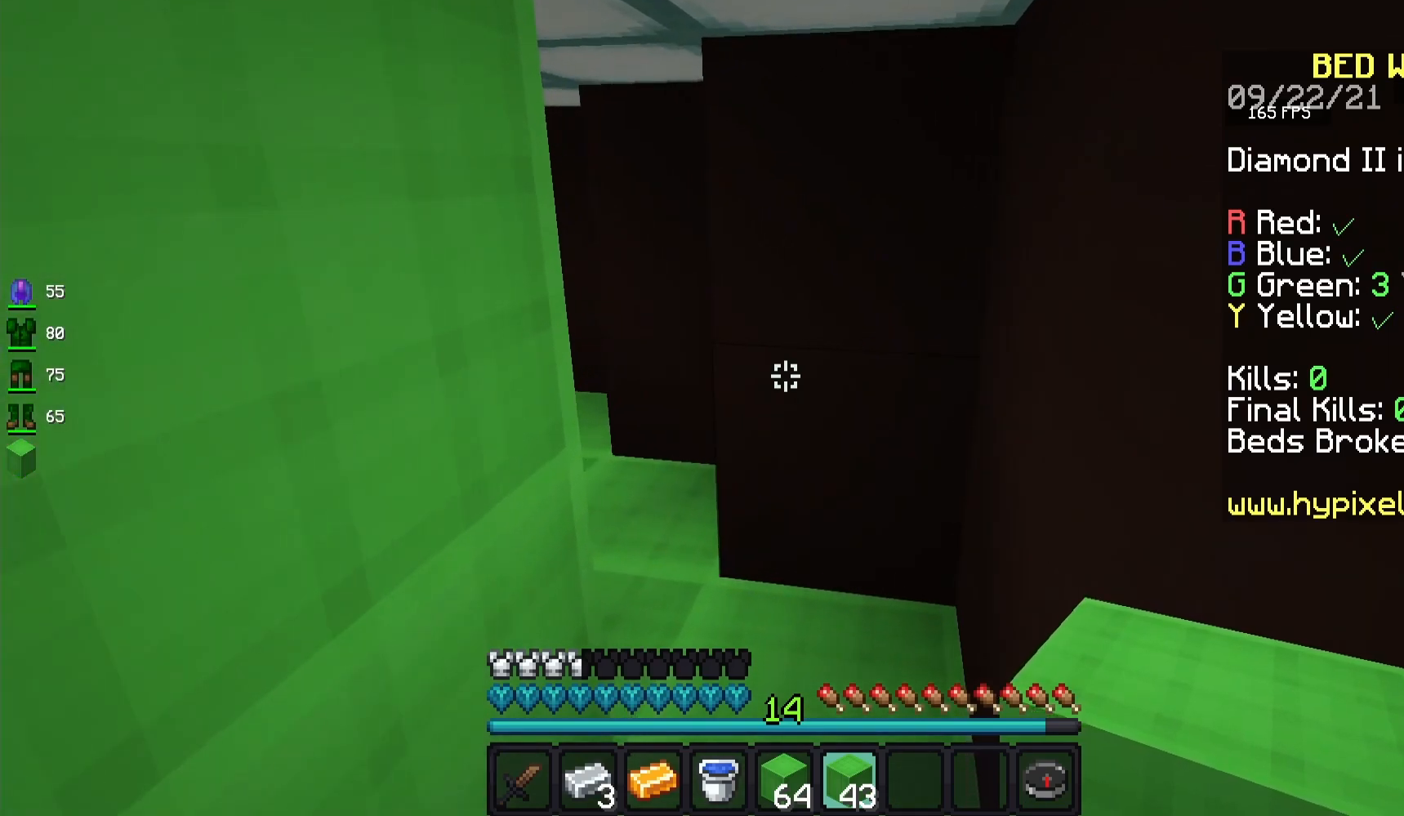
{"keys": ["w"], "mouse": [], "events": []}
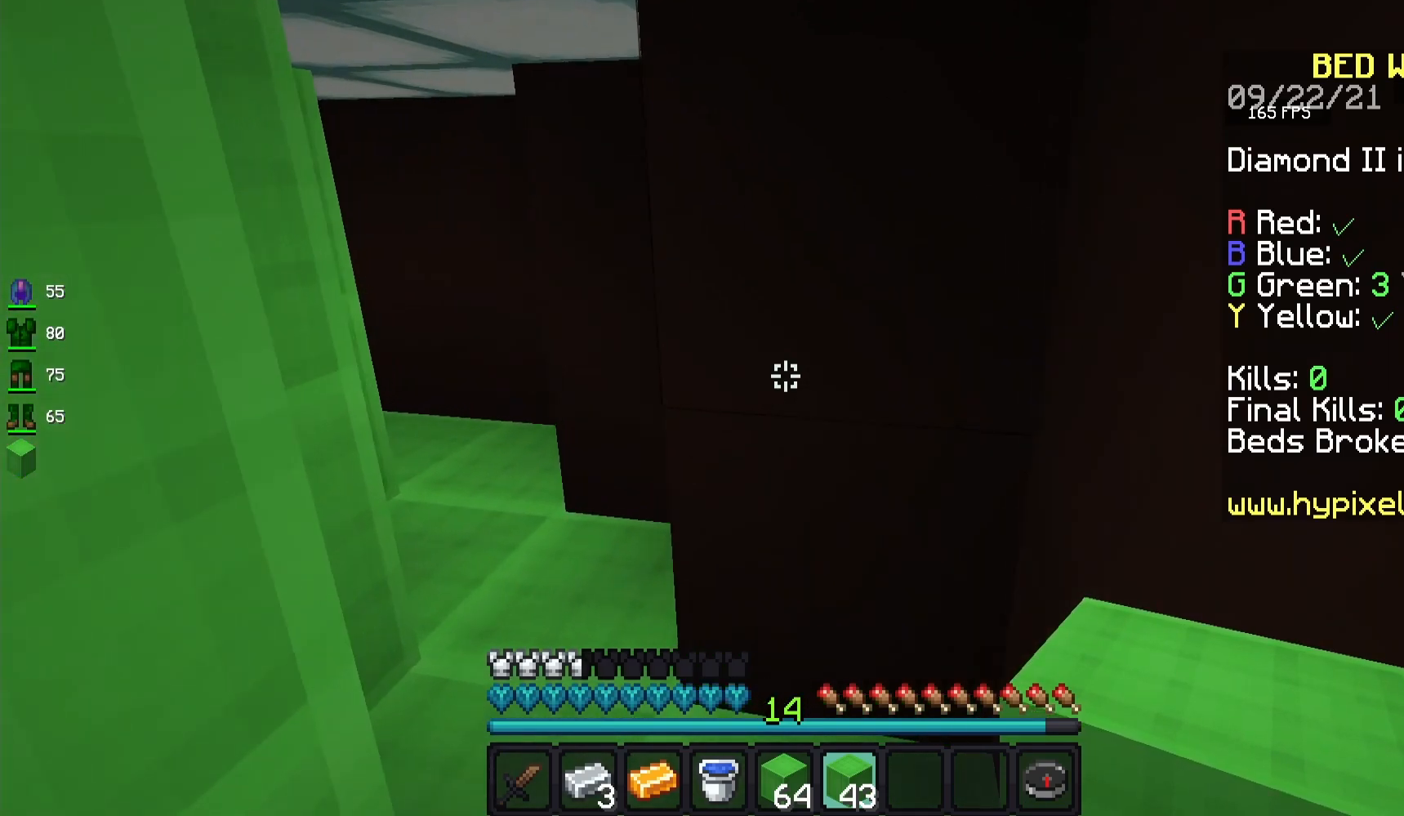
{"keys": ["a", "w"], "mouse": [], "events": [[267, "a", "down"]]}
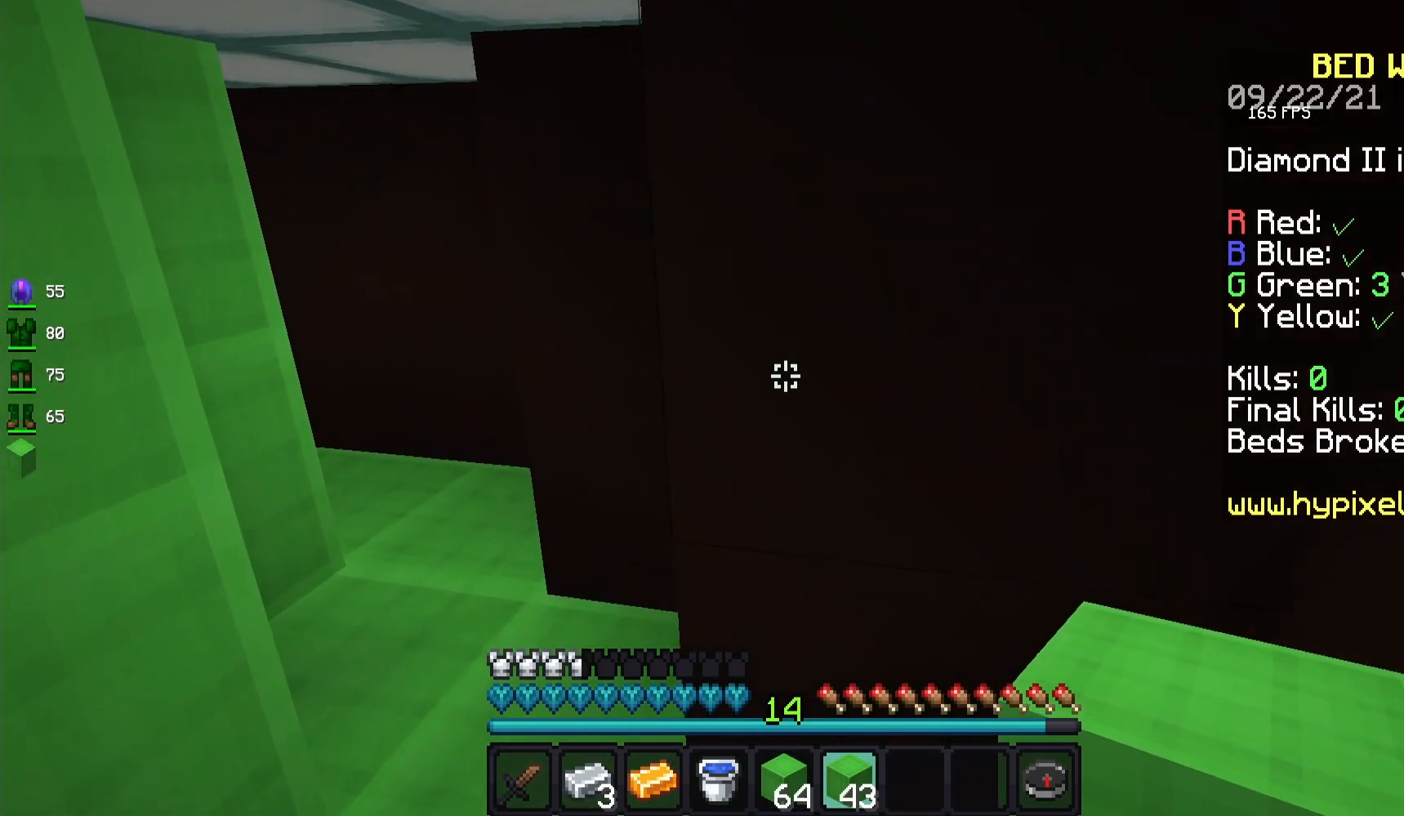
{"keys": ["a", "w"], "mouse": [], "events": []}
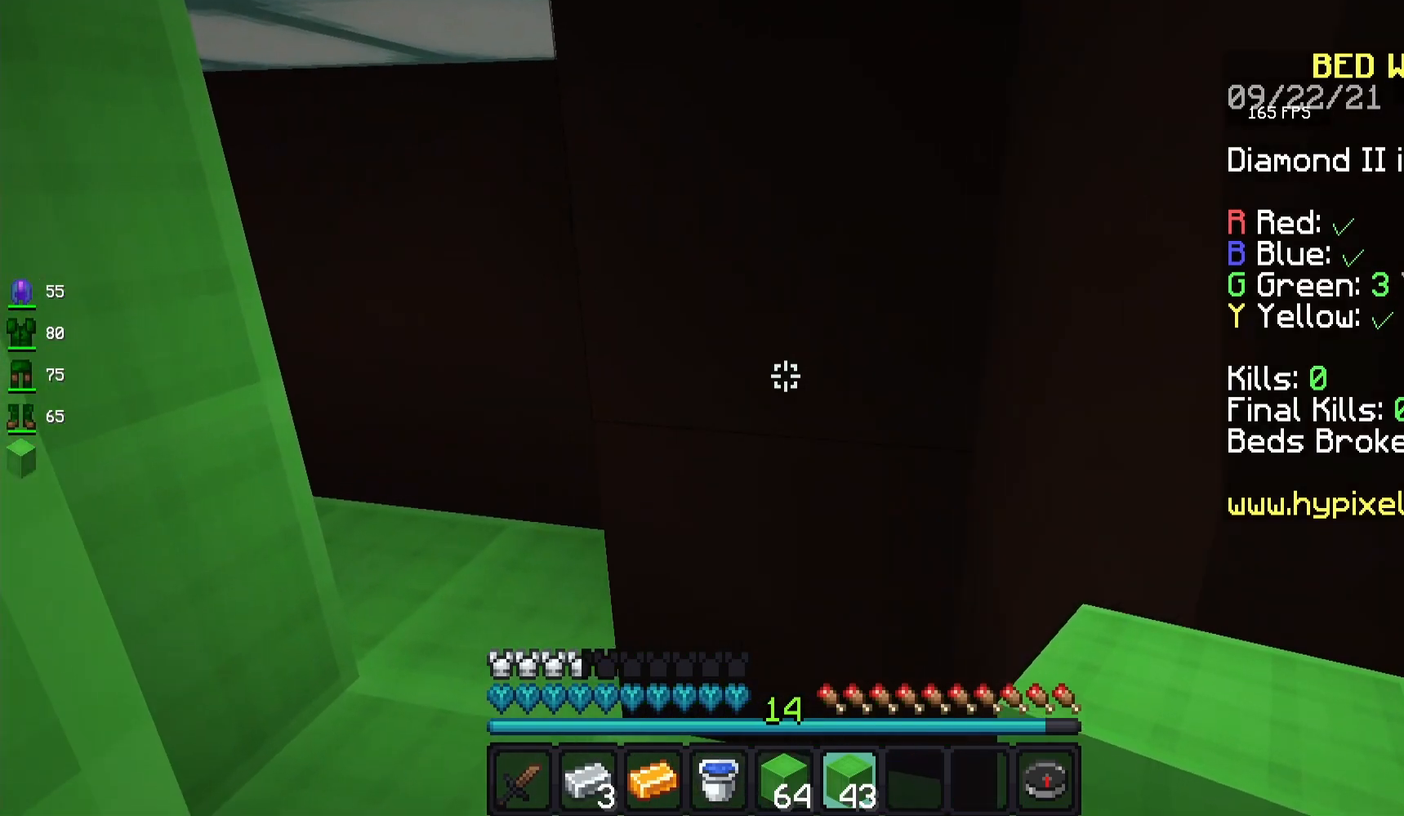
{"keys": ["w"], "mouse": [], "events": [[367, "a", "up"]]}
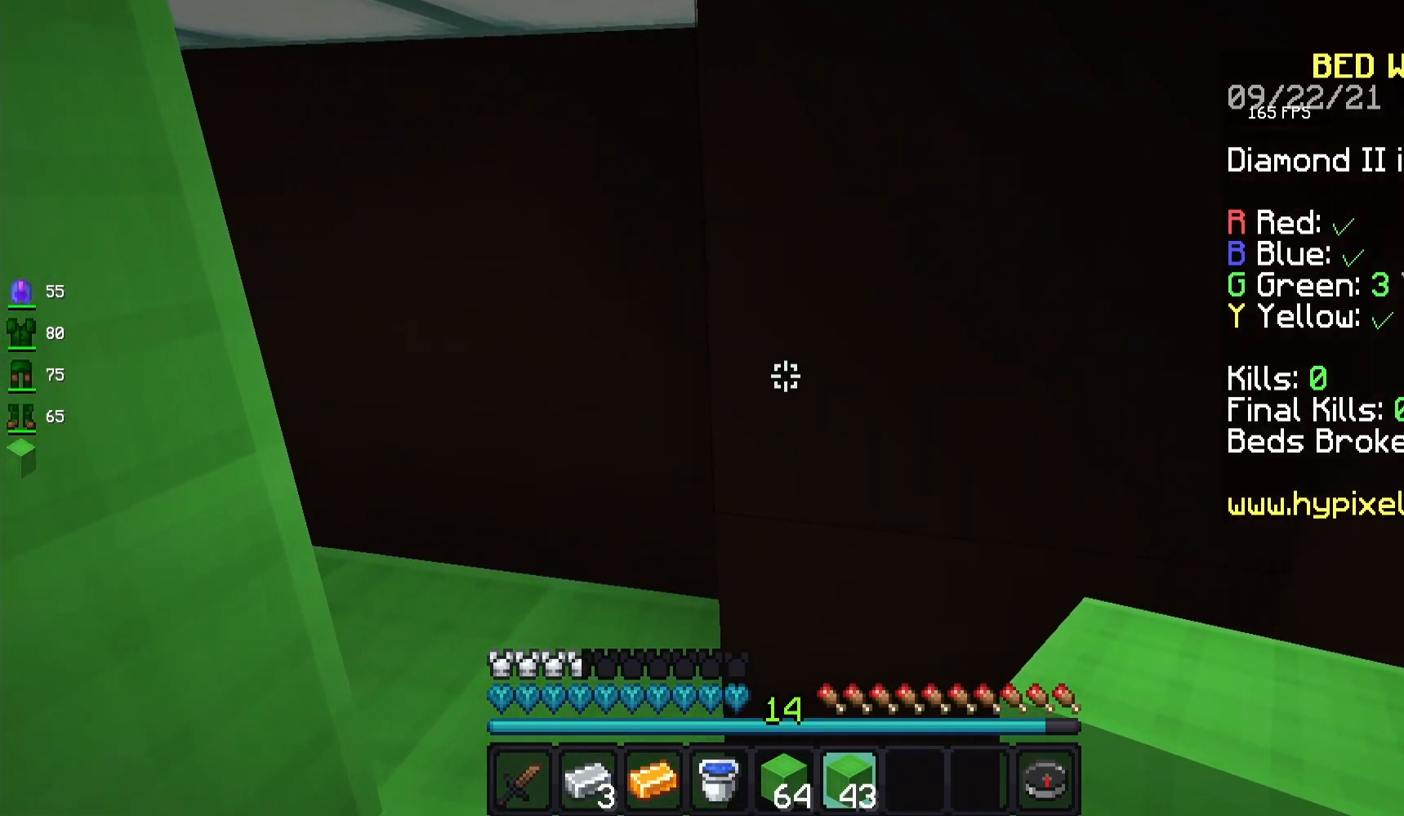
{"keys": ["a", "w"], "mouse": [], "events": [[417, "a", "down"]]}
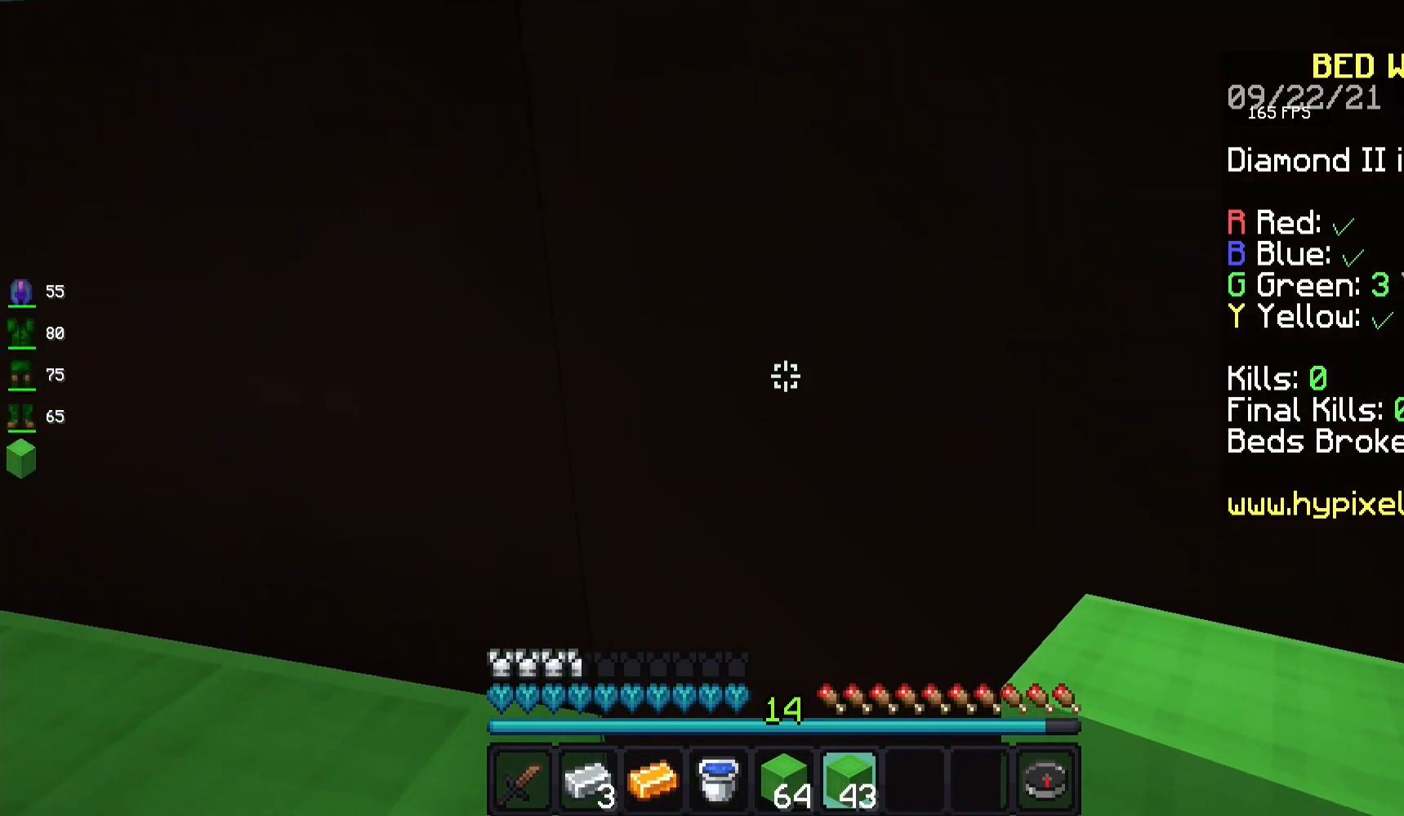
{"keys": ["w"], "mouse": [], "events": [[183, "a", "up"]]}
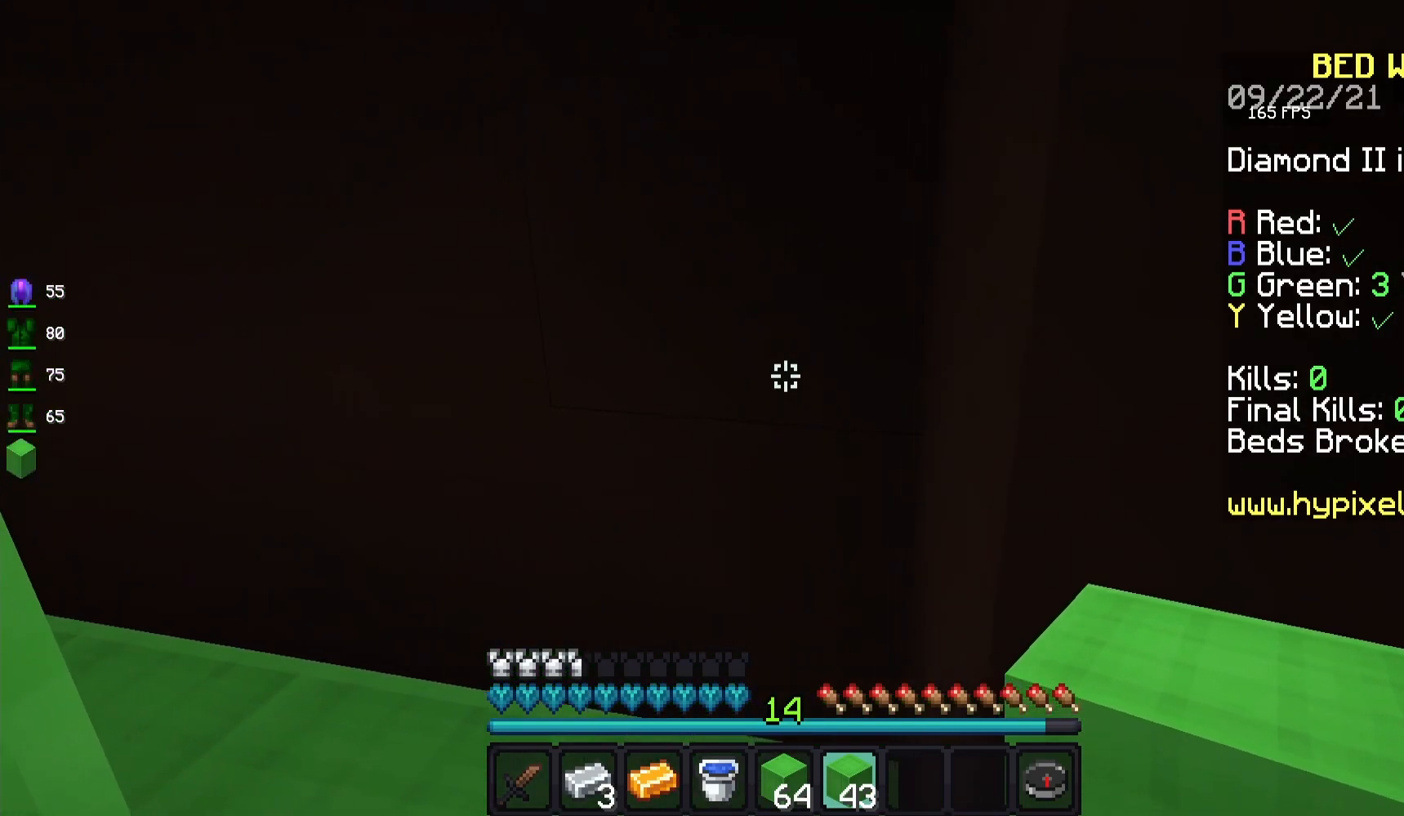
{"keys": ["w"], "mouse": [], "events": [[233, "a", "down"], [400, "a", "up"]]}
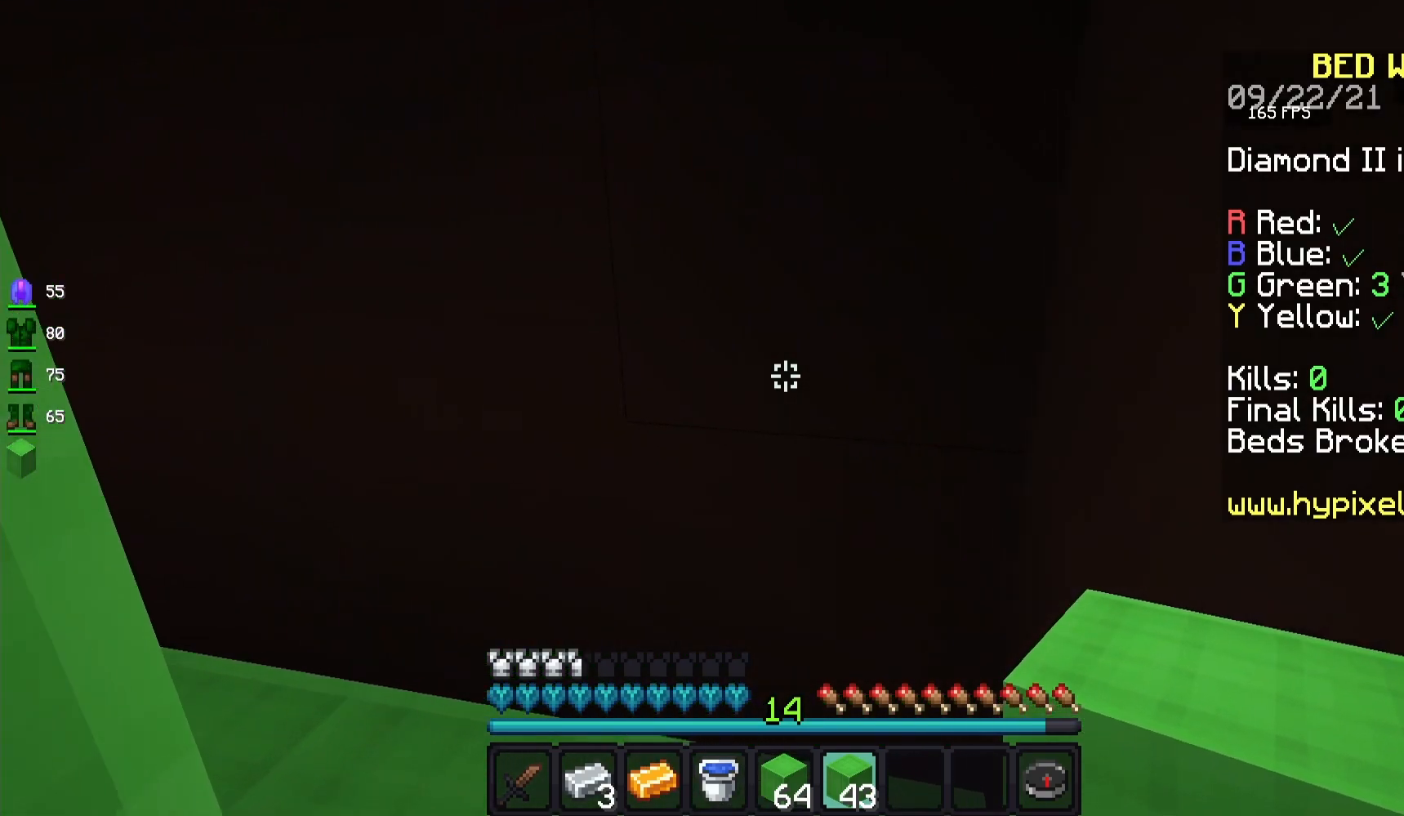
{"keys": ["a", "w"], "mouse": [], "events": [[383, "a", "down"]]}
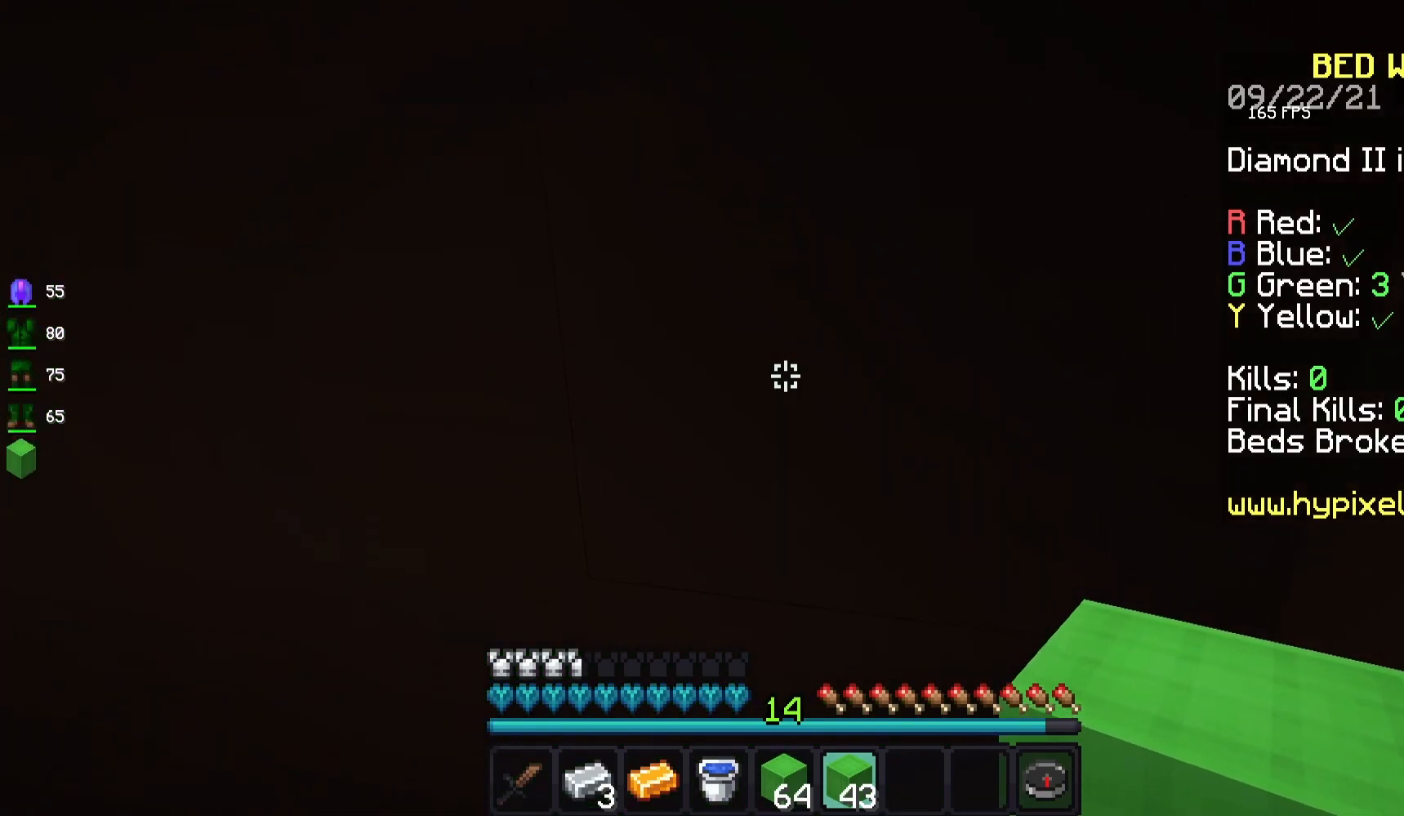
{"keys": ["a"], "mouse": [], "events": [[183, "w", "up"]]}